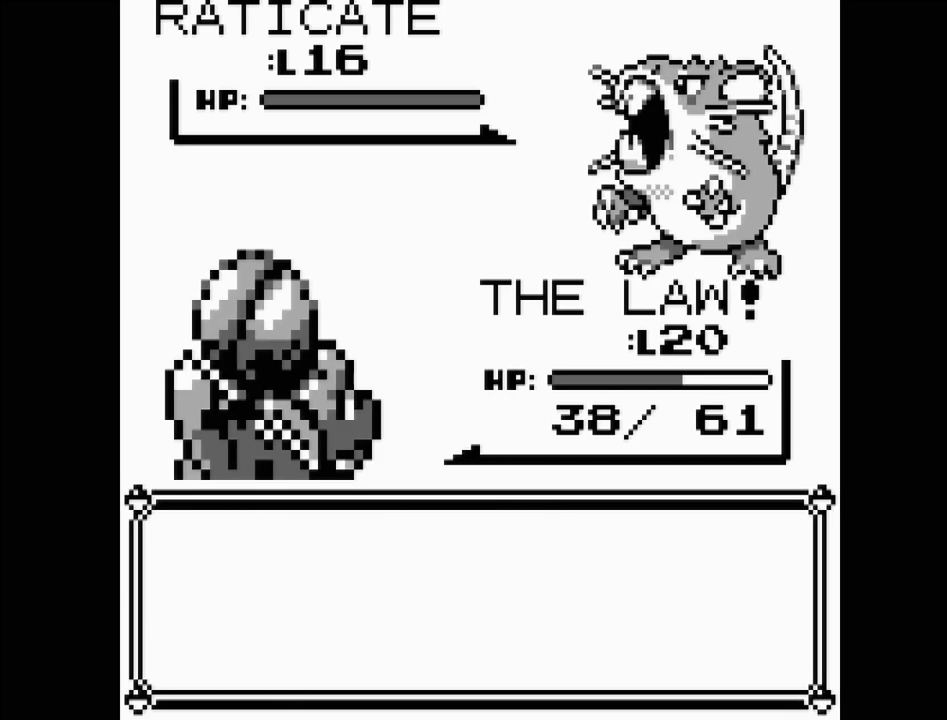
Gameplay with a controller (Nintendo layout); each line is a JSON object with the inputs held at the frame after it. "events" lists button and stick changes between this image and that frame as [ms after this image, input, new state], when the widget could be followed in between. Not read: L3 R3.
{"buttons": [], "events": []}
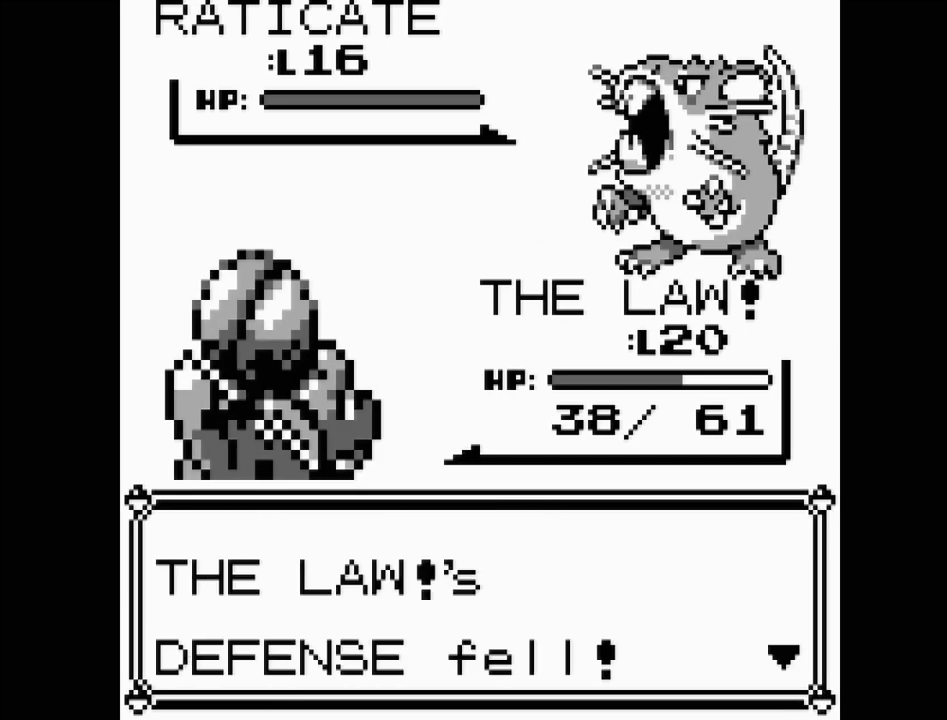
{"buttons": [], "events": []}
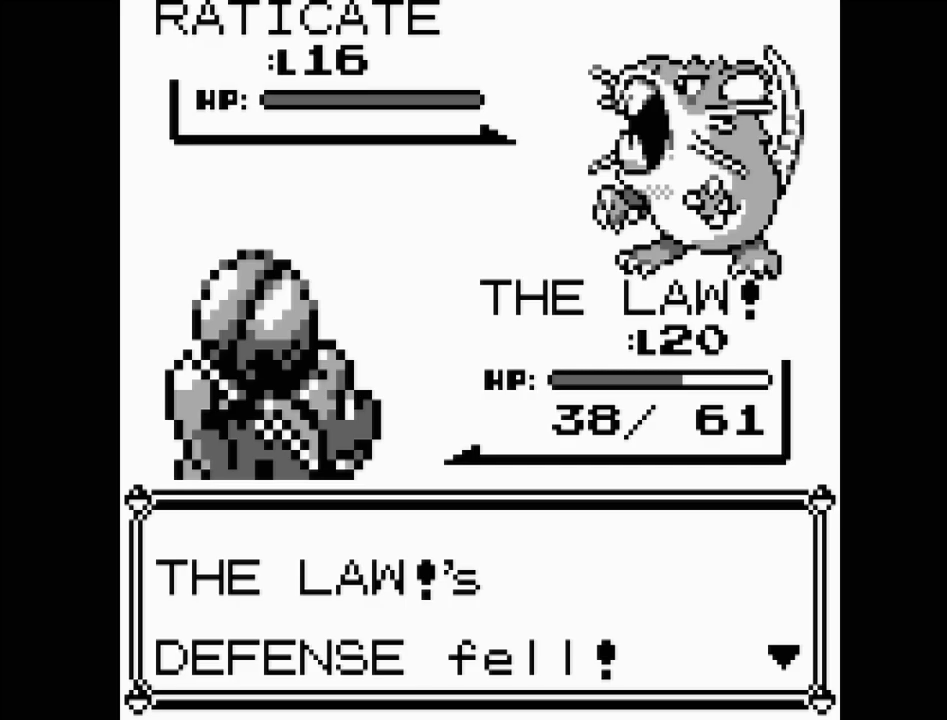
{"buttons": [], "events": []}
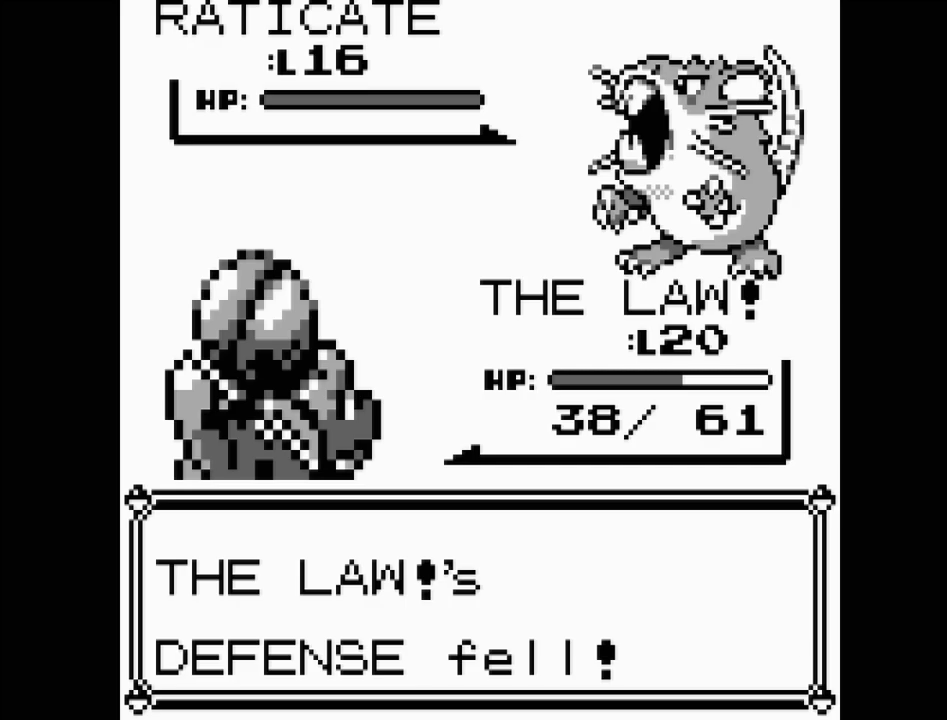
{"buttons": [], "events": []}
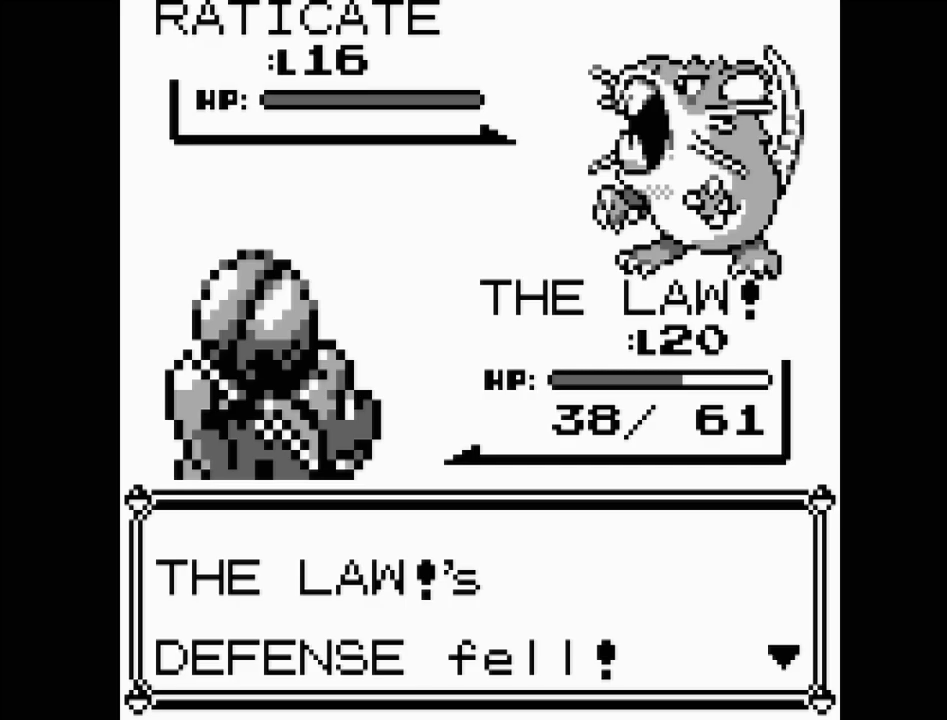
{"buttons": [], "events": [[217, "A", "down"], [383, "A", "up"]]}
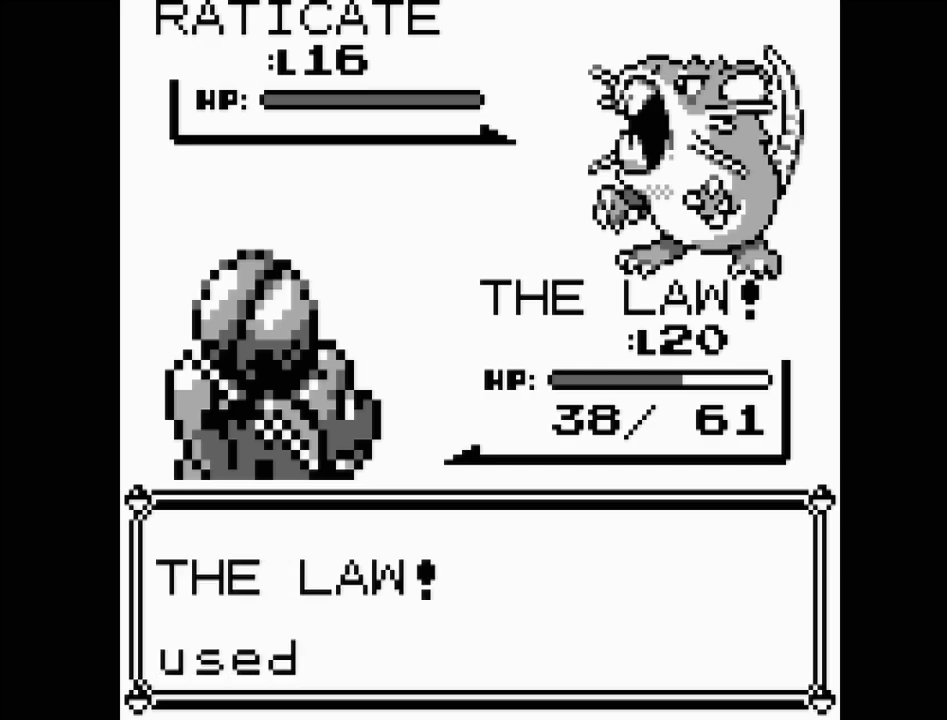
{"buttons": [], "events": []}
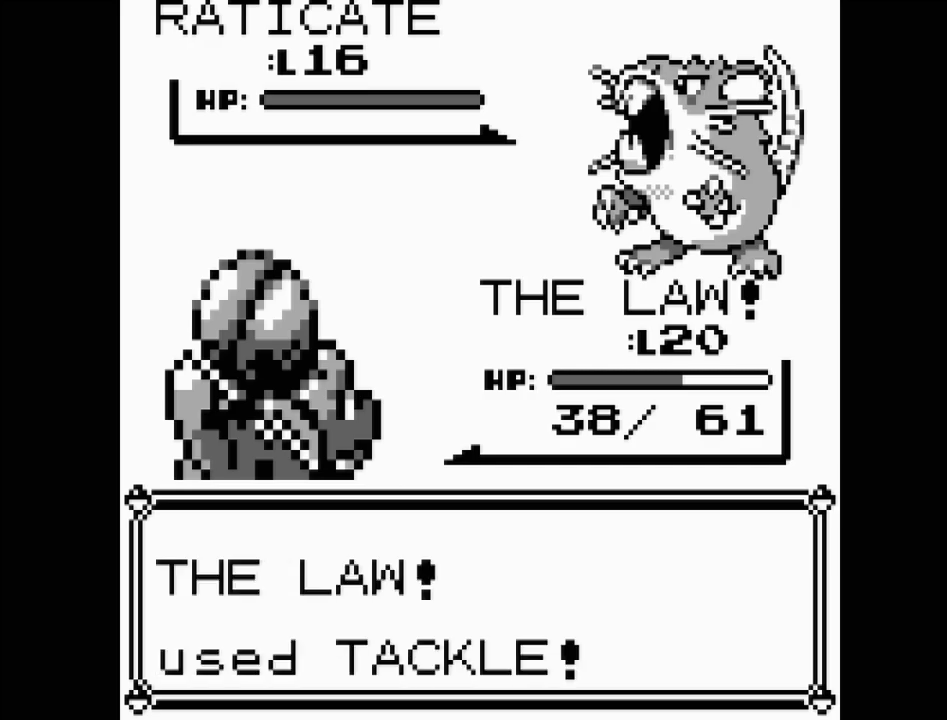
{"buttons": [], "events": []}
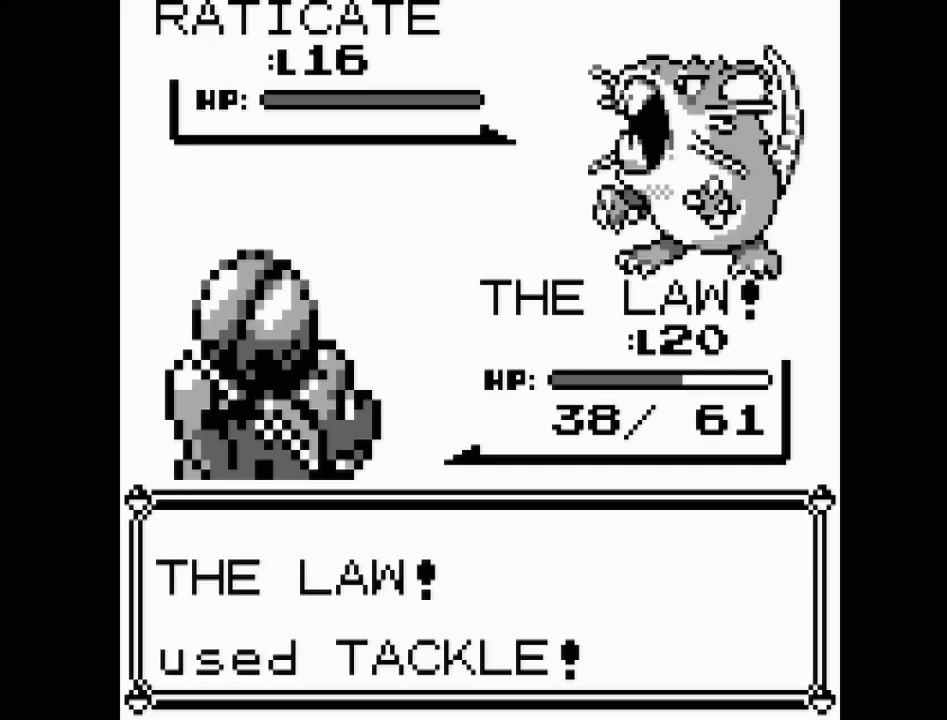
{"buttons": [], "events": []}
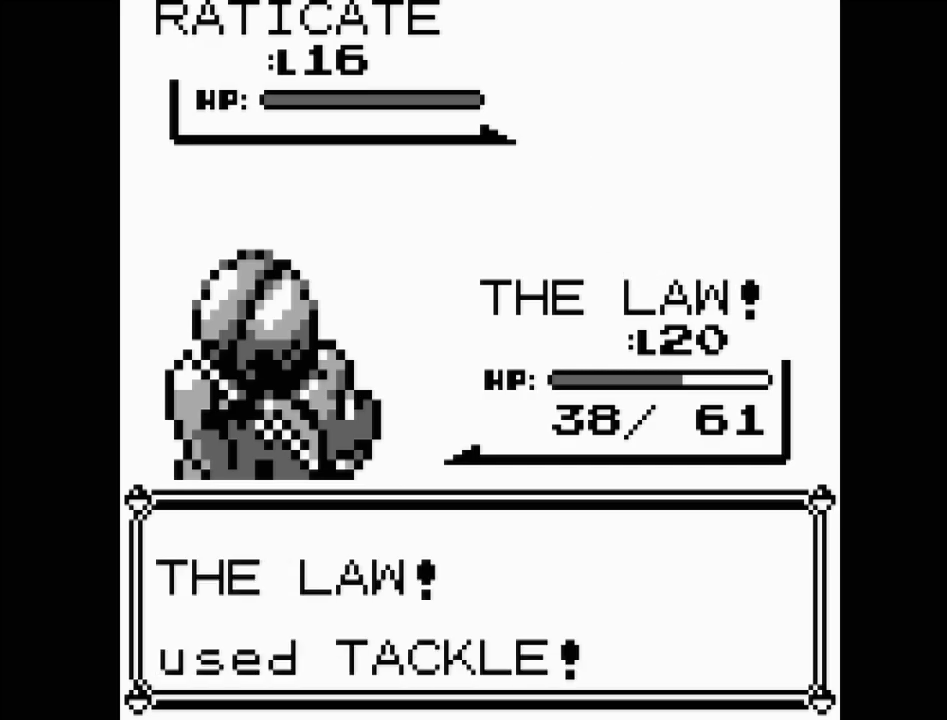
{"buttons": [], "events": []}
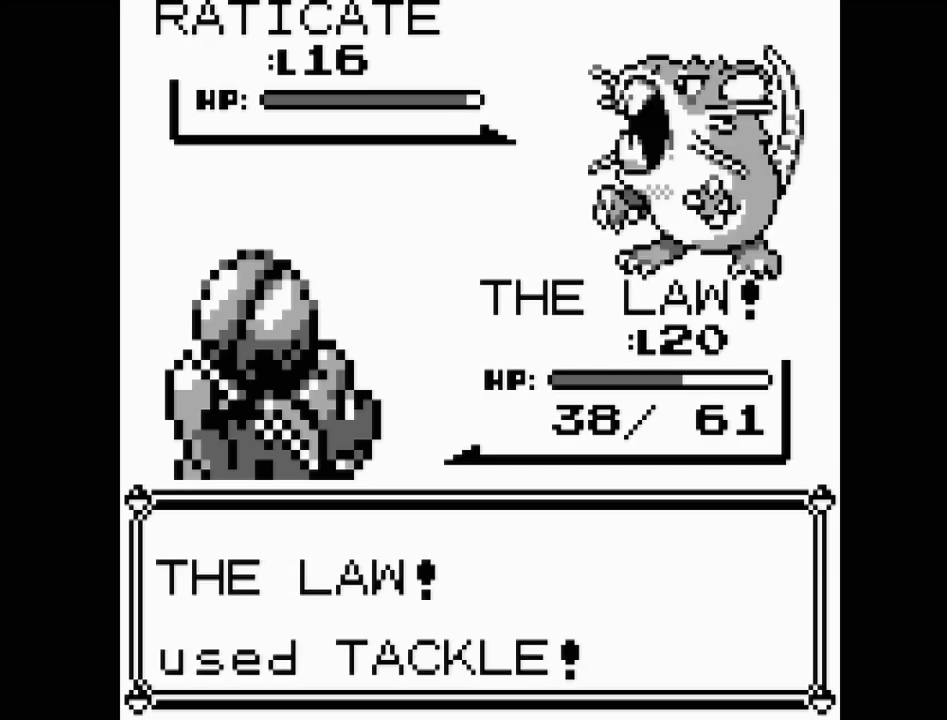
{"buttons": [], "events": []}
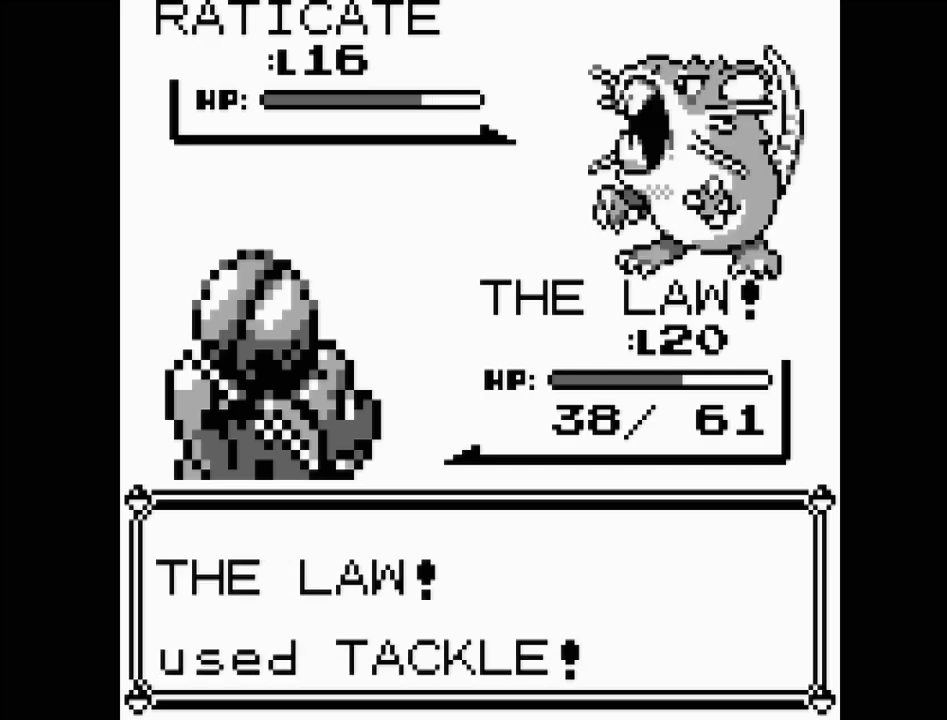
{"buttons": [], "events": []}
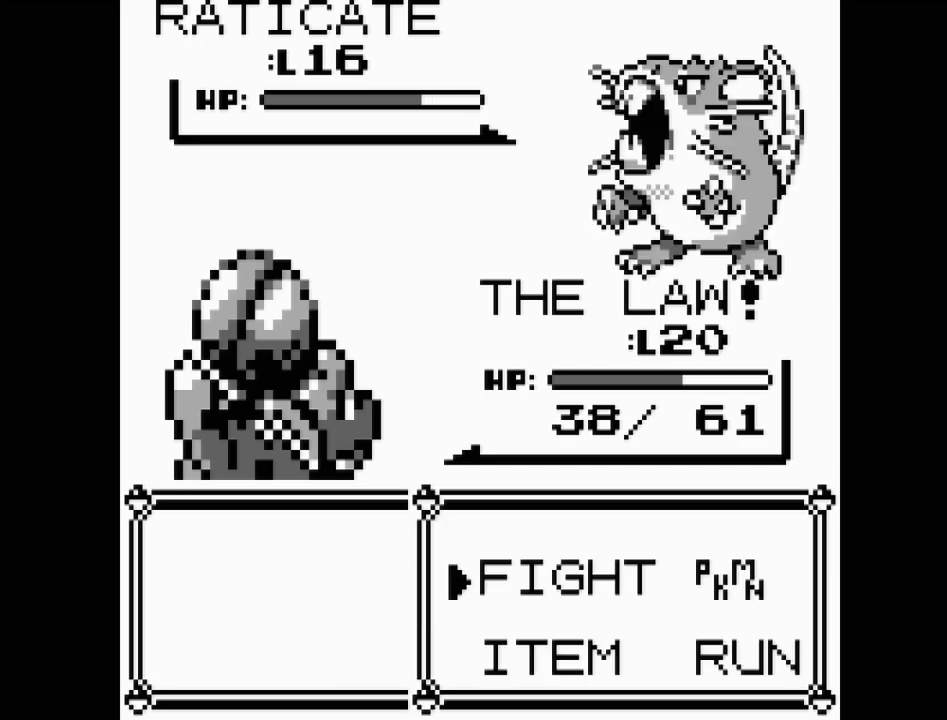
{"buttons": ["A"], "events": [[467, "A", "down"]]}
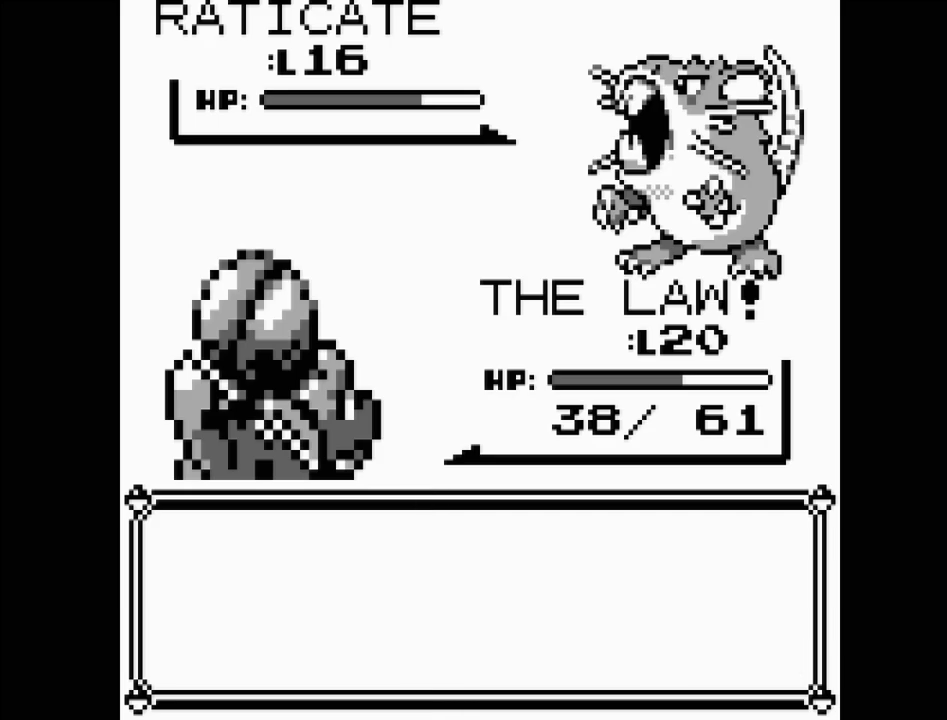
{"buttons": ["A"], "events": [[117, "A", "up"], [400, "A", "down"]]}
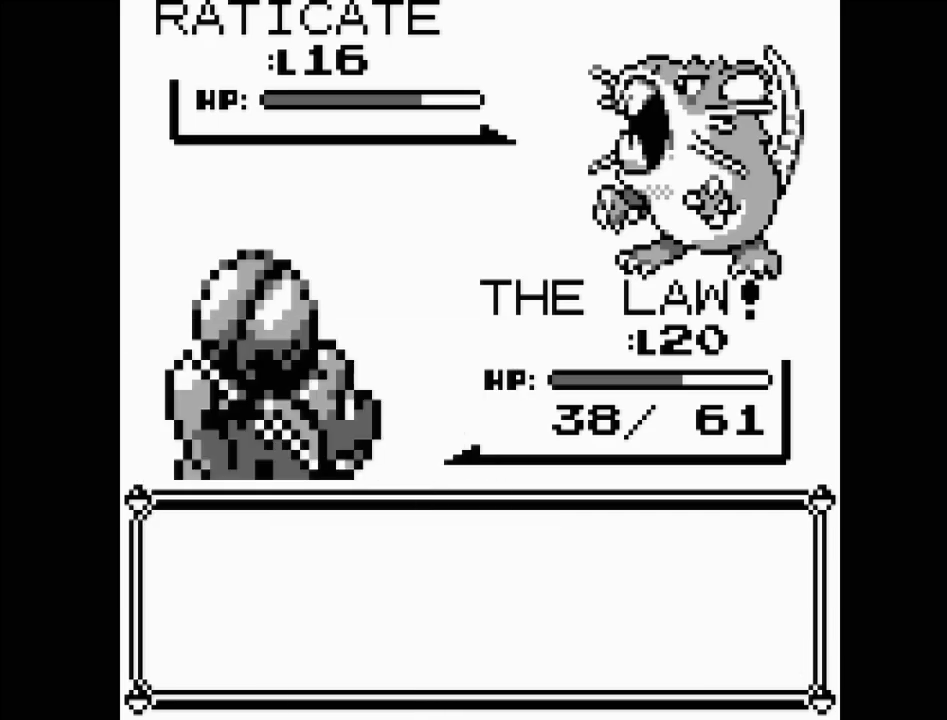
{"buttons": ["A"], "events": [[33, "A", "up"], [117, "A", "down"], [267, "A", "up"], [400, "A", "down"]]}
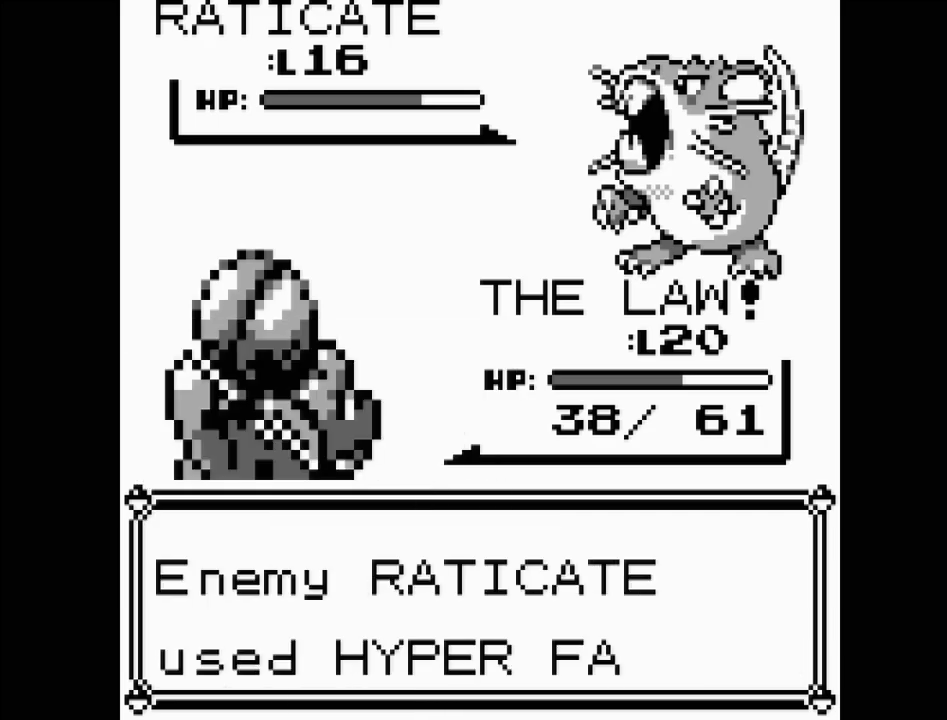
{"buttons": [], "events": [[33, "A", "up"]]}
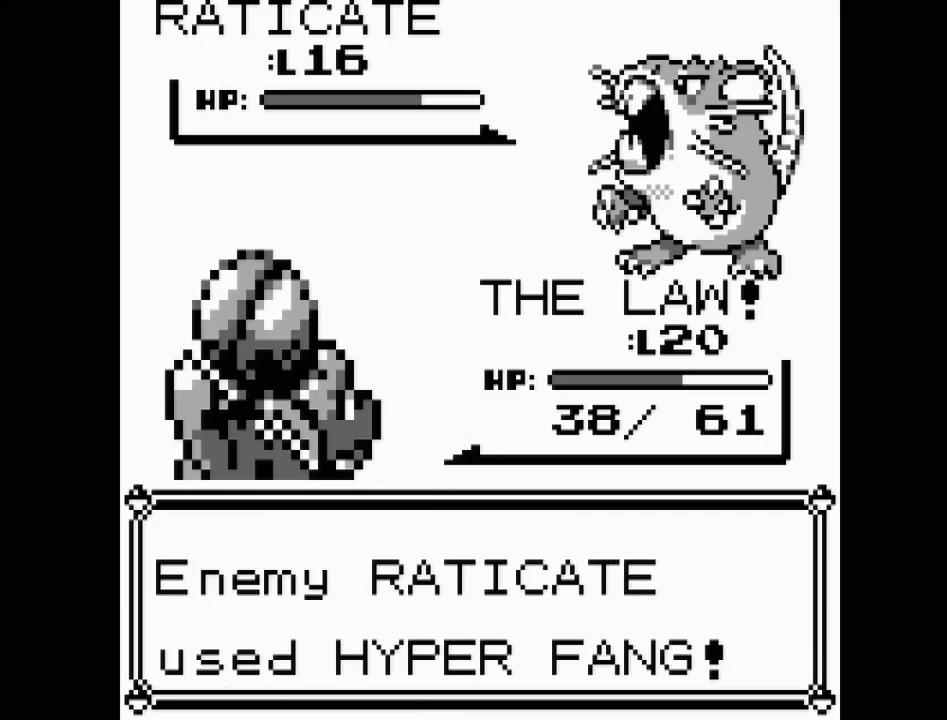
{"buttons": [], "events": [[17, "A", "down"], [183, "A", "up"]]}
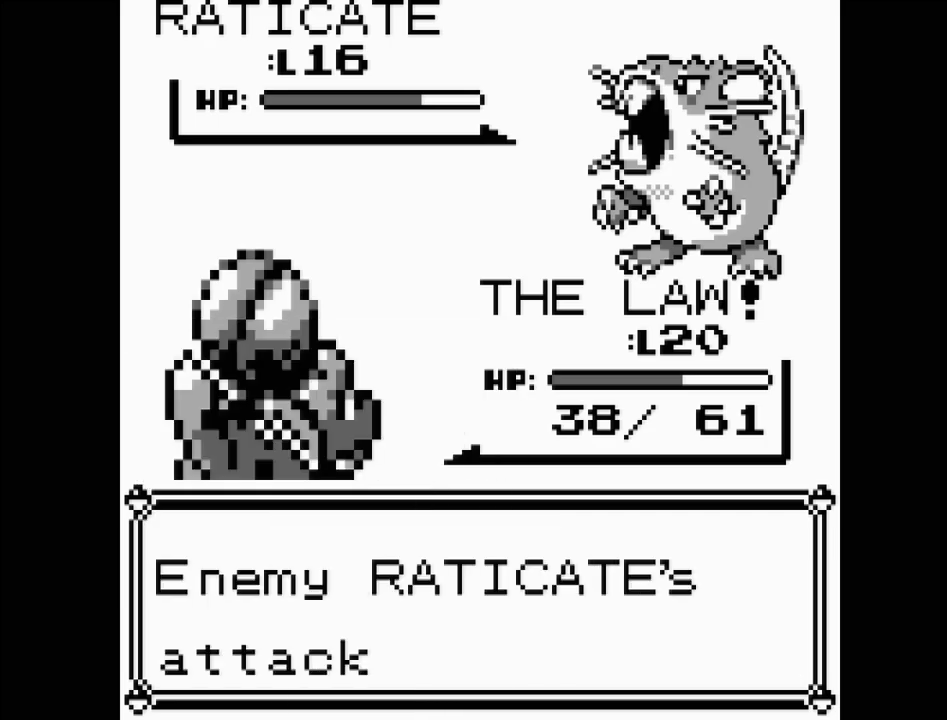
{"buttons": ["A"], "events": [[483, "A", "down"]]}
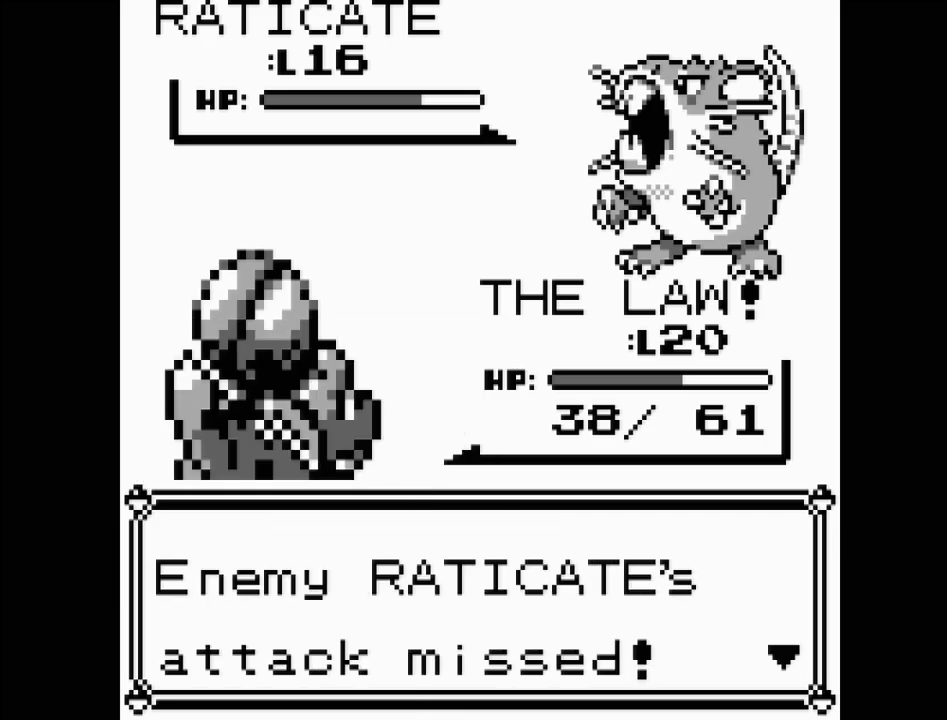
{"buttons": [], "events": [[117, "A", "up"]]}
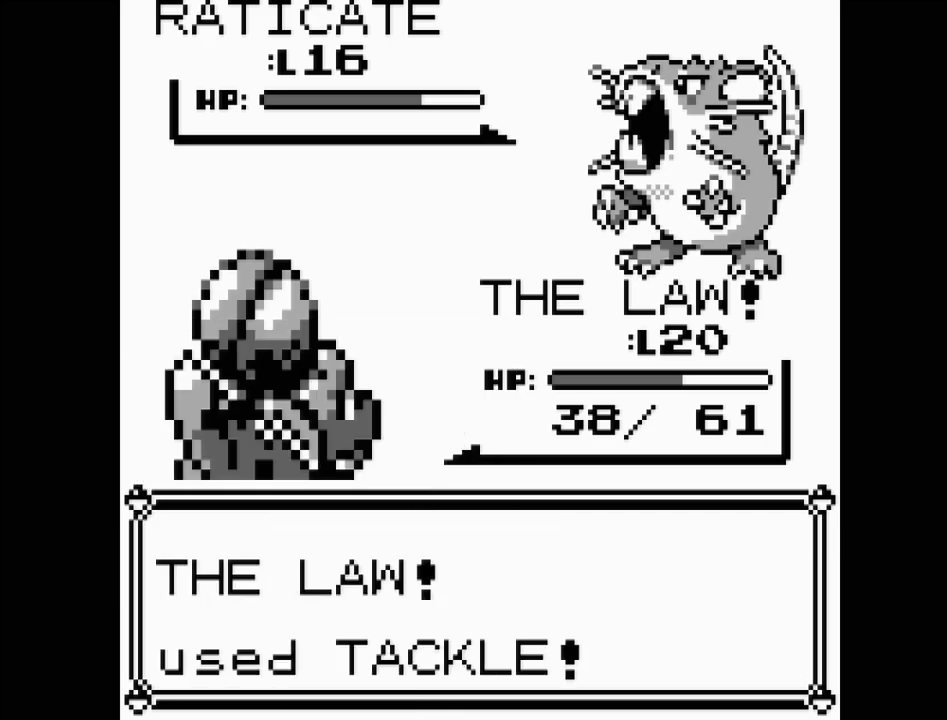
{"buttons": [], "events": []}
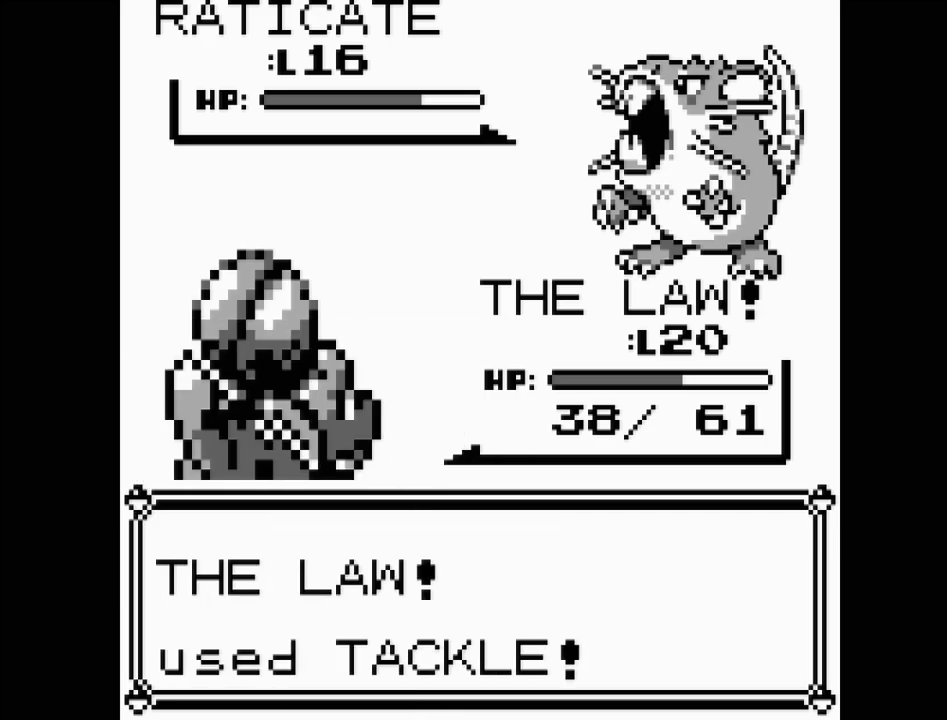
{"buttons": [], "events": []}
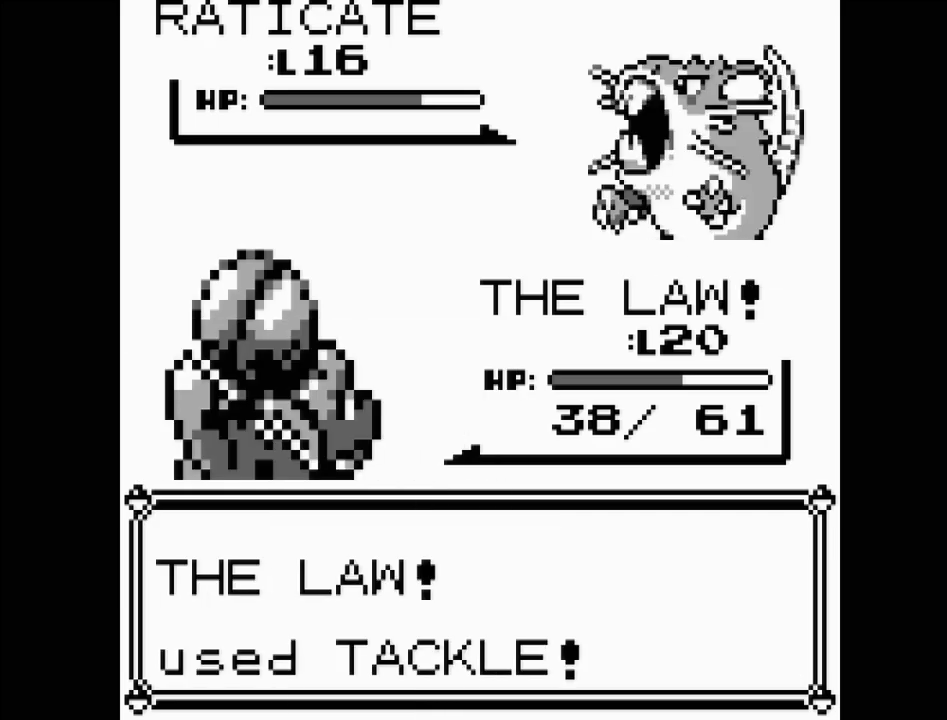
{"buttons": [], "events": []}
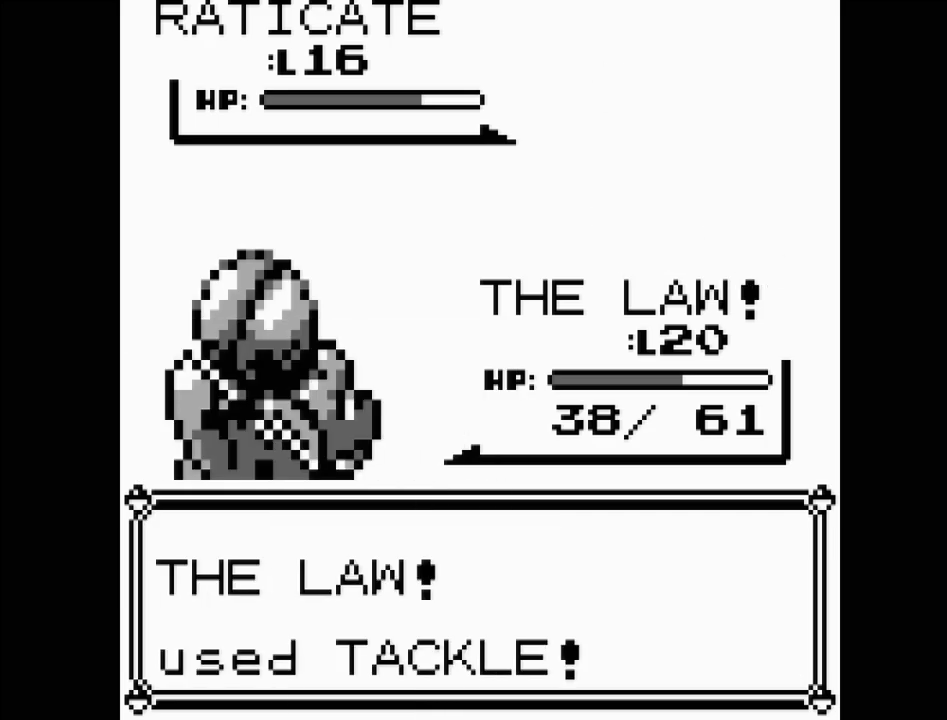
{"buttons": [], "events": []}
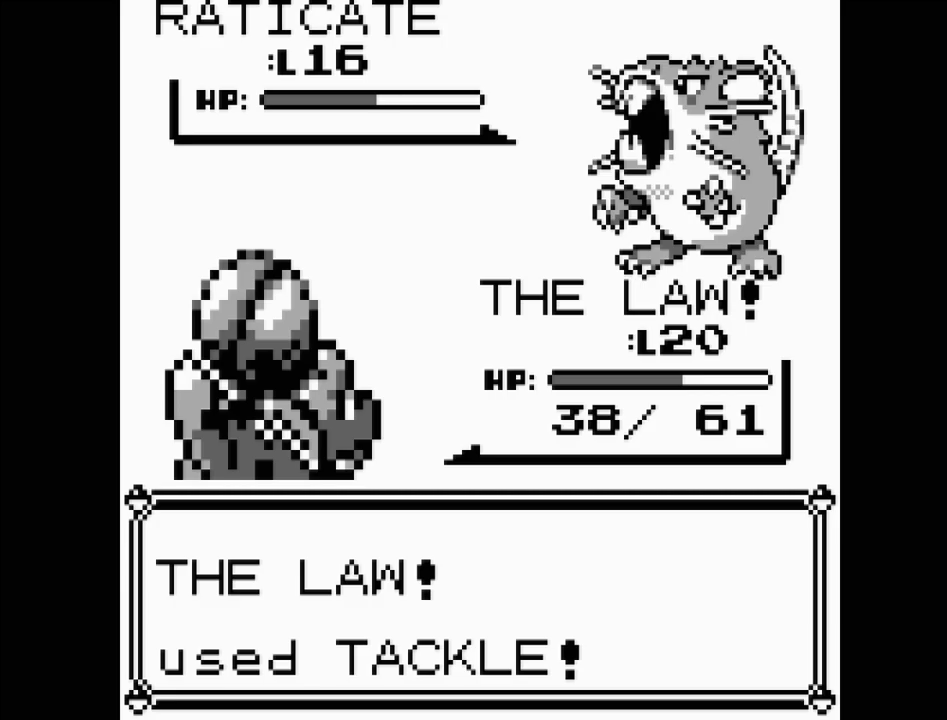
{"buttons": [], "events": []}
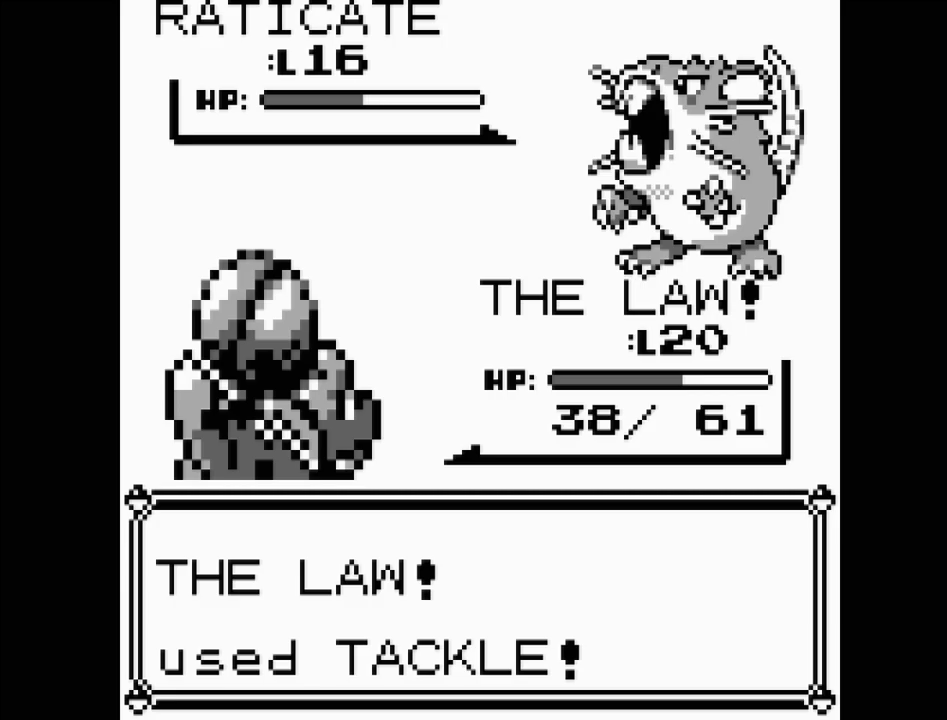
{"buttons": ["A"], "events": [[433, "A", "down"]]}
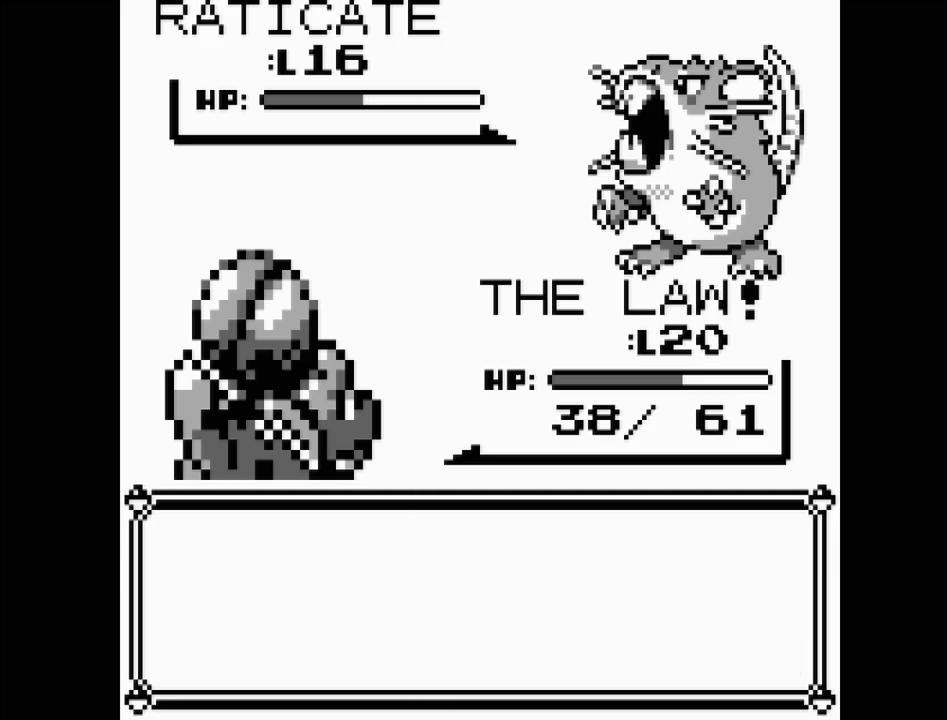
{"buttons": ["DPAD_DOWN"], "events": [[67, "A", "up"], [483, "DPAD_DOWN", "down"]]}
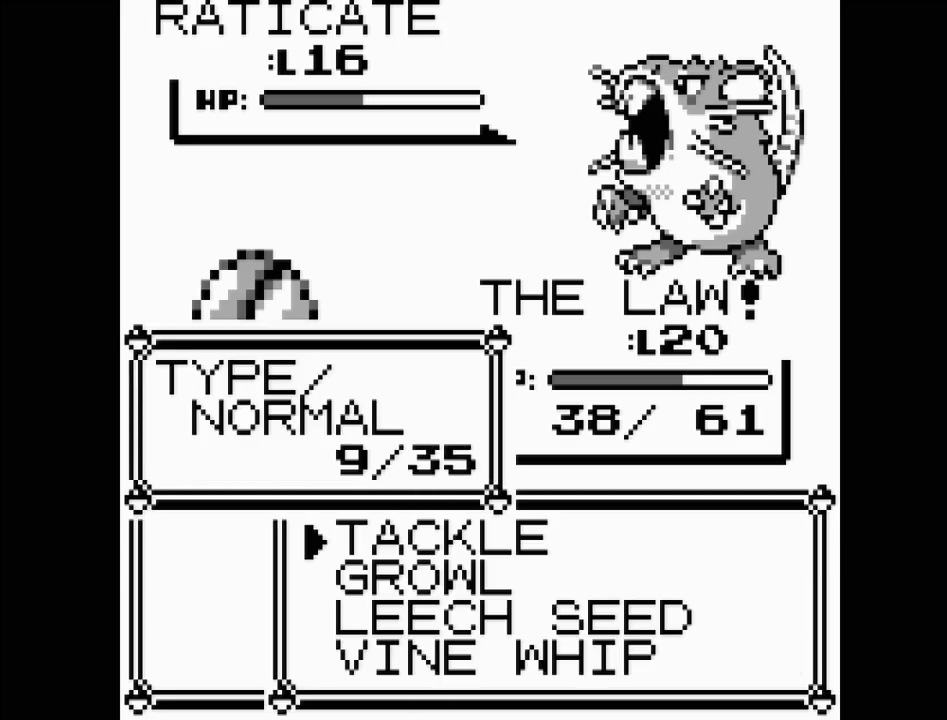
{"buttons": [], "events": [[83, "DPAD_DOWN", "up"], [250, "DPAD_UP", "down"], [350, "DPAD_UP", "up"]]}
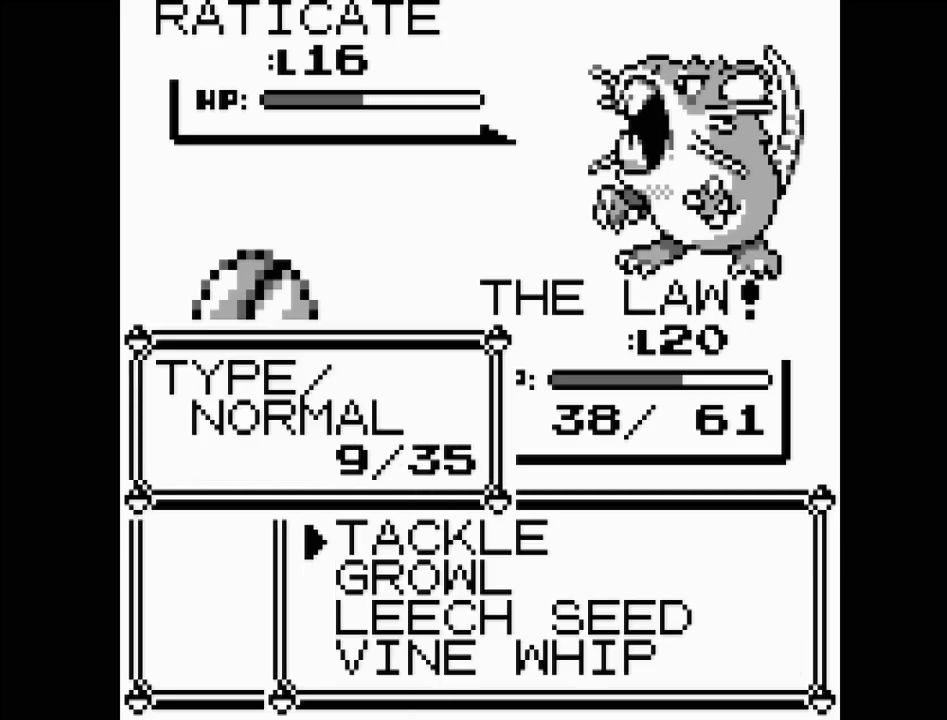
{"buttons": [], "events": []}
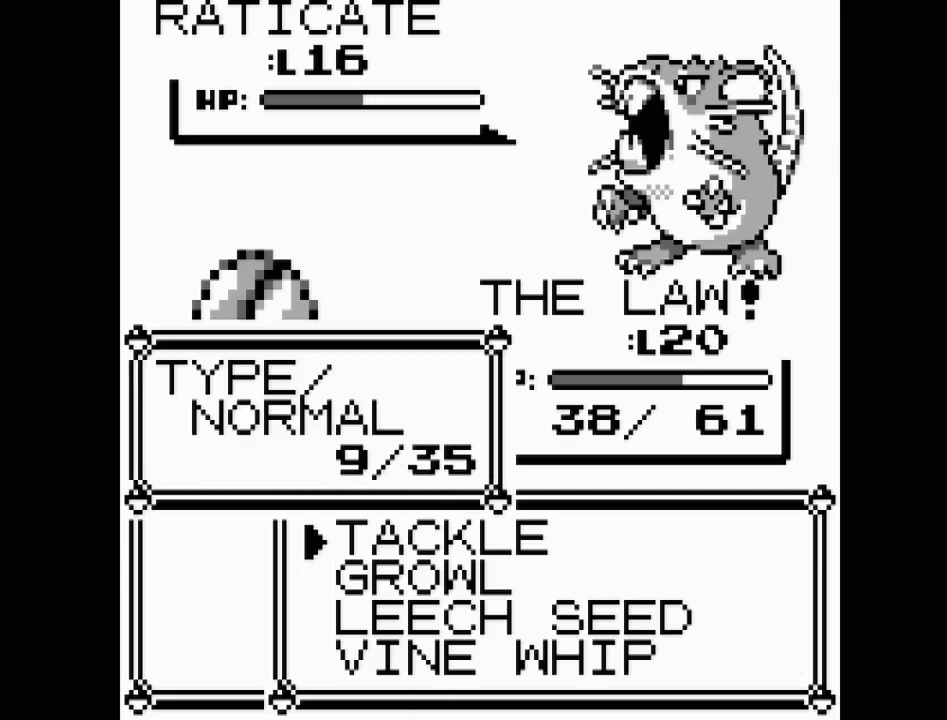
{"buttons": [], "events": [[17, "DPAD_DOWN", "down"], [167, "DPAD_DOWN", "up"], [300, "DPAD_UP", "down"], [417, "DPAD_UP", "up"]]}
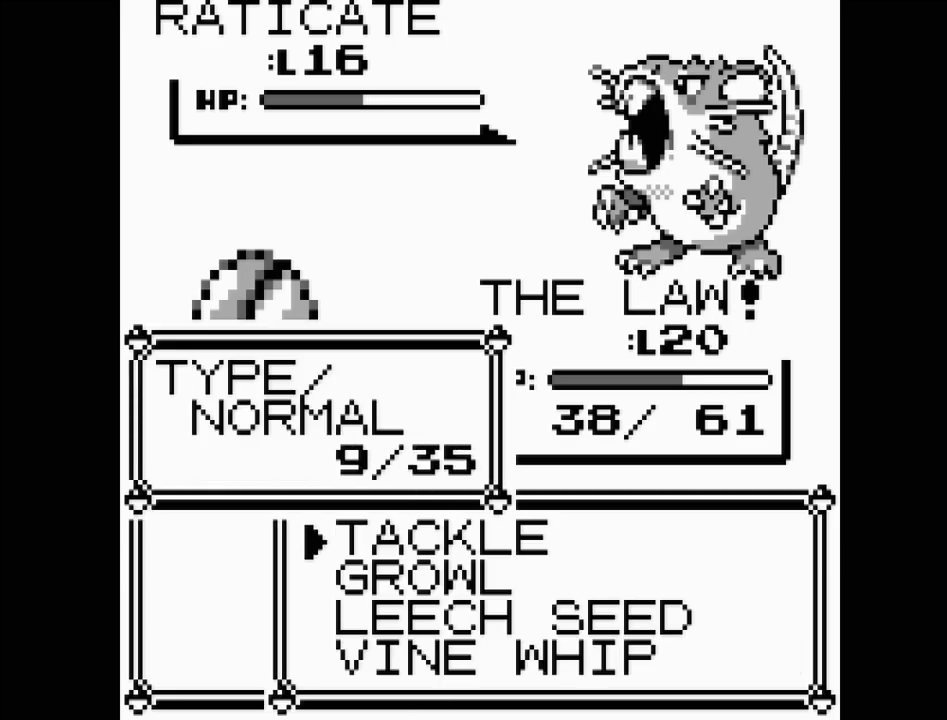
{"buttons": [], "events": []}